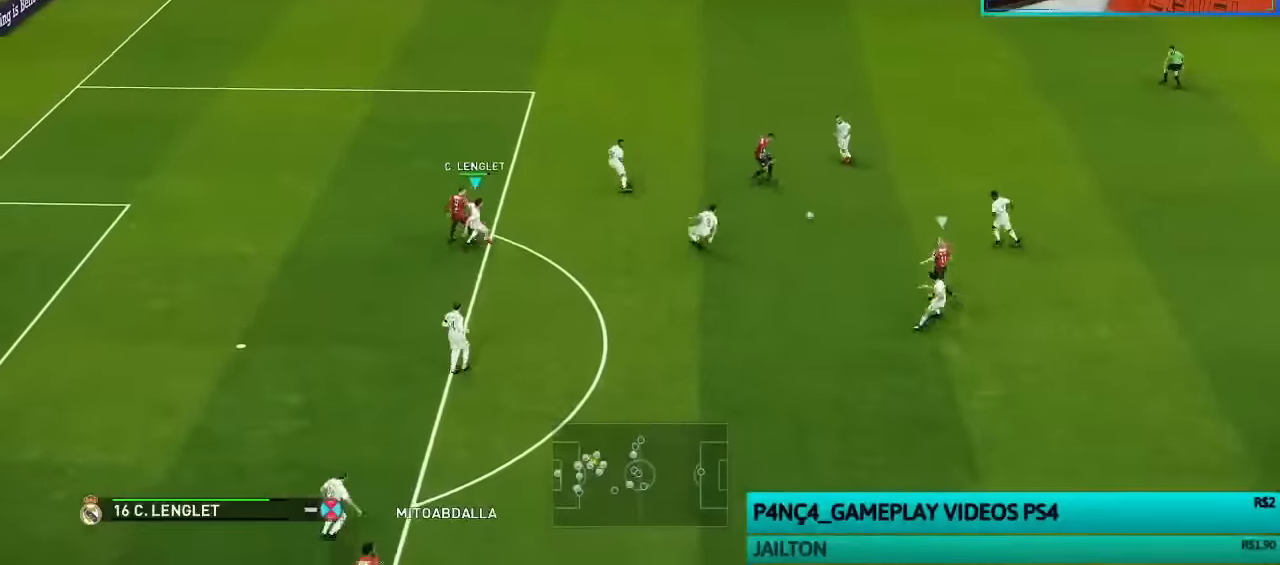
Gameplay with a controller (PlayStation layout); each line is a JSON object with the inputs held at the frame after it. "events" lists button and stick changes between this image and that frame as [ms after this image, input, new state], when the widget could be followed in between.
{"buttons": [], "left_stick": "up-right", "right_stick": "center", "events": [[500, "R1", "up"], [500, "SQUARE", "up"], [500, "left_stick", "up-right"]]}
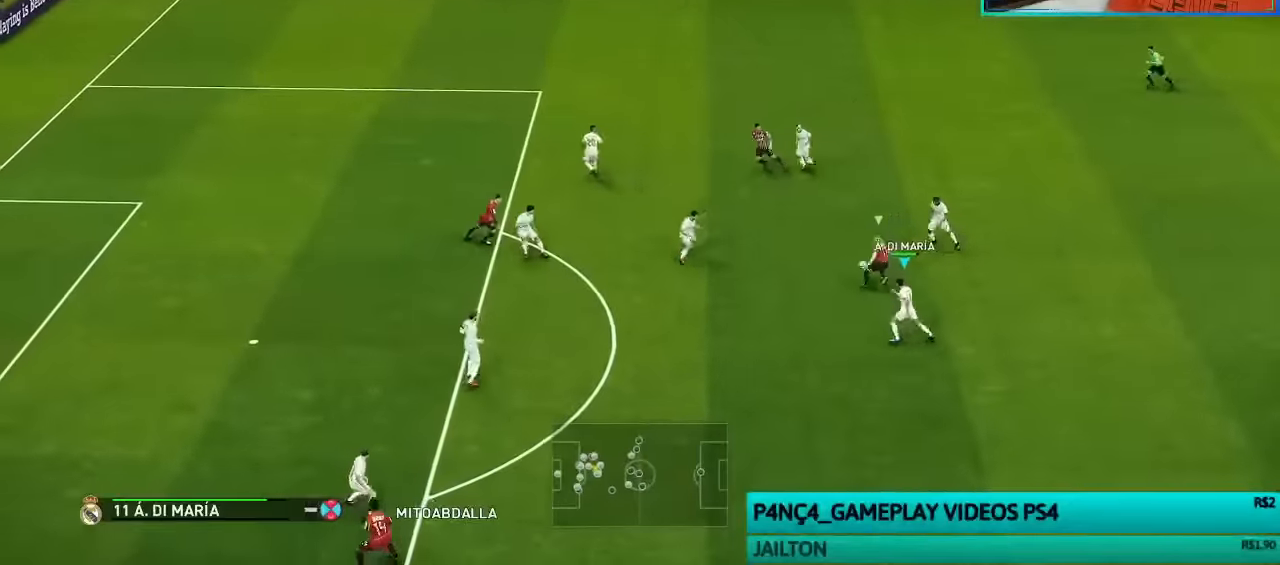
{"buttons": [], "left_stick": "right", "right_stick": "center", "events": [[200, "CROSS", "down"], [400, "CROSS", "up"], [400, "left_stick", "right"]]}
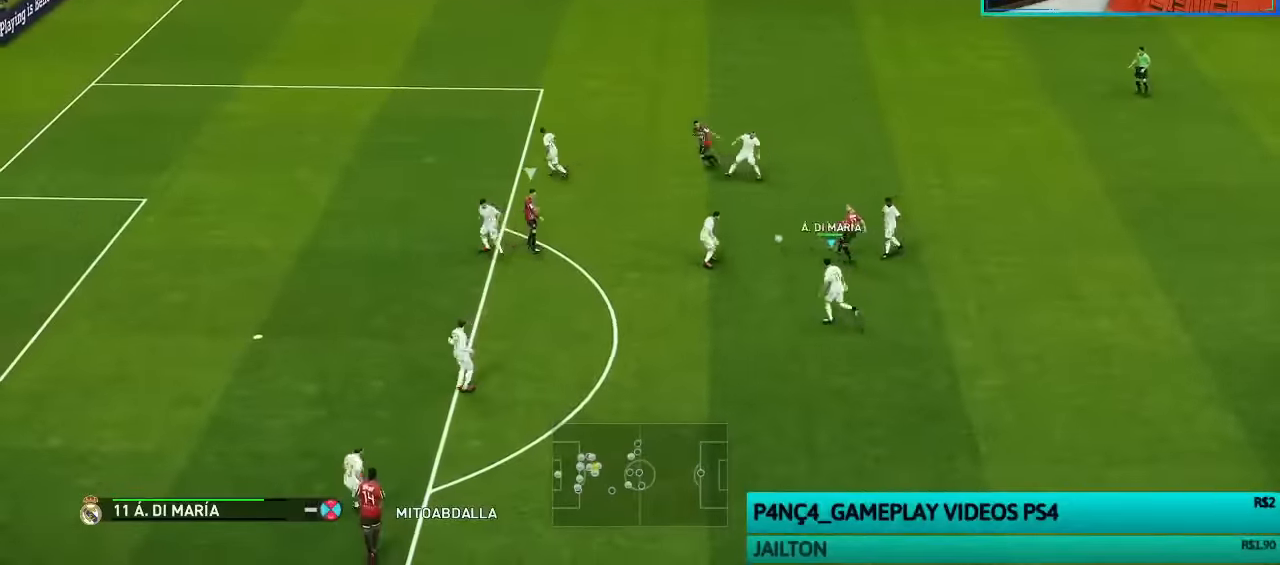
{"buttons": ["CROSS", "R1"], "left_stick": "down-right", "right_stick": "center", "events": [[266, "R1", "down"], [433, "left_stick", "down-right"], [500, "CROSS", "down"]]}
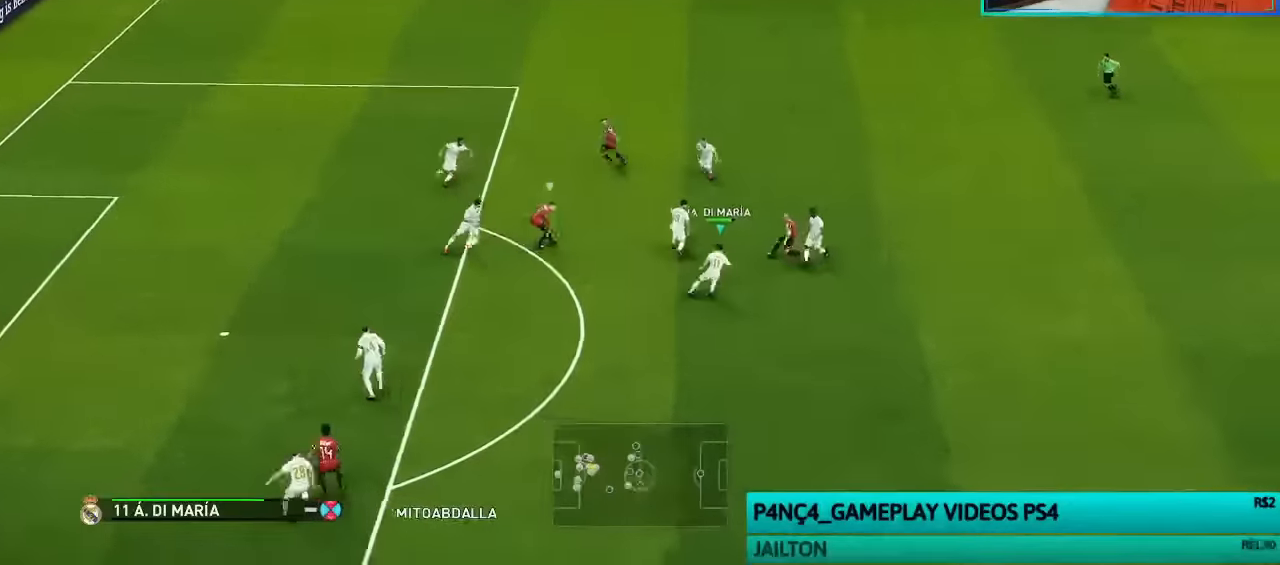
{"buttons": ["L1", "R1"], "left_stick": "down-left", "right_stick": "center", "events": [[33, "L1", "down"], [66, "left_stick", "down"], [133, "L1", "up"], [200, "CROSS", "up"], [500, "L1", "down"], [500, "left_stick", "down-left"]]}
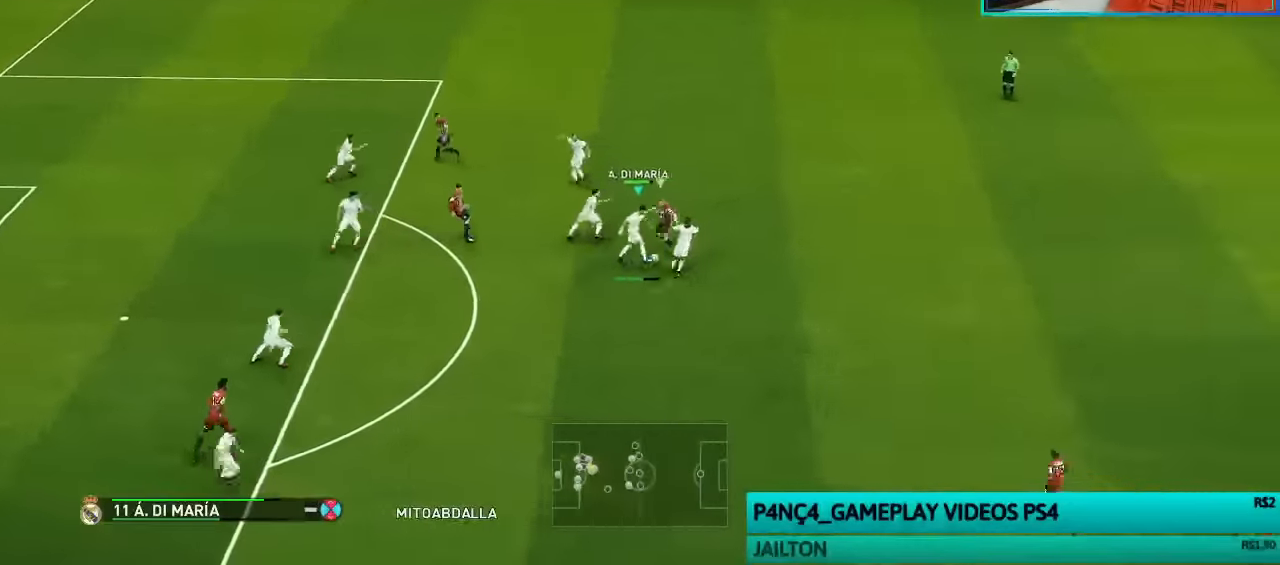
{"buttons": ["R1"], "left_stick": "down-left", "right_stick": "center", "events": [[166, "L1", "up"]]}
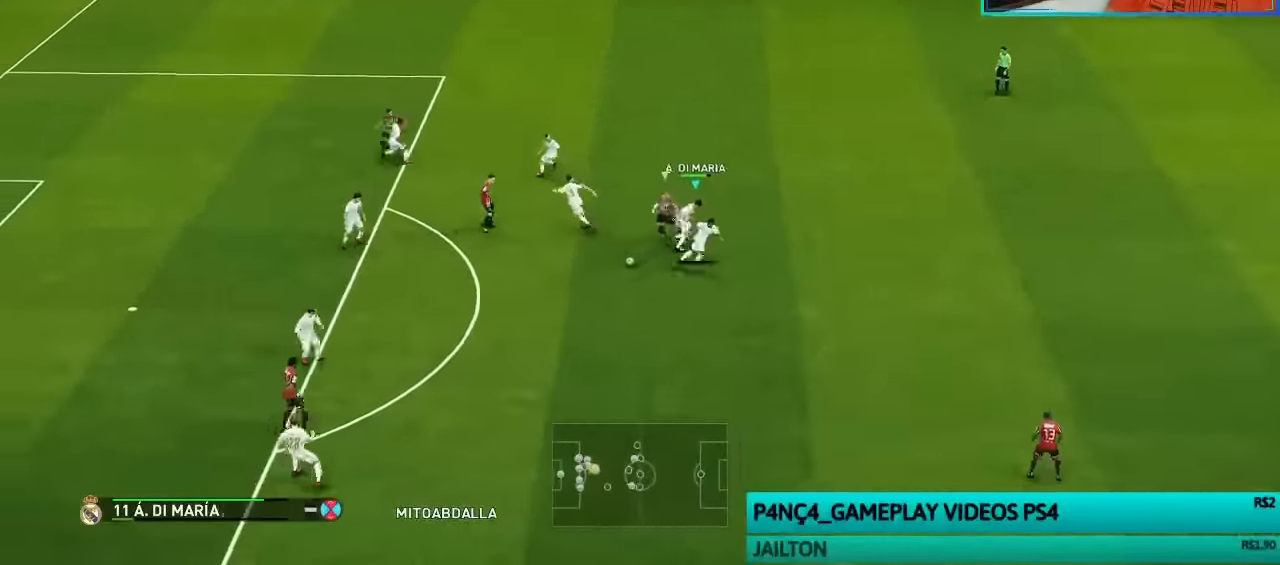
{"buttons": ["R1"], "left_stick": "down-left", "right_stick": "center", "events": []}
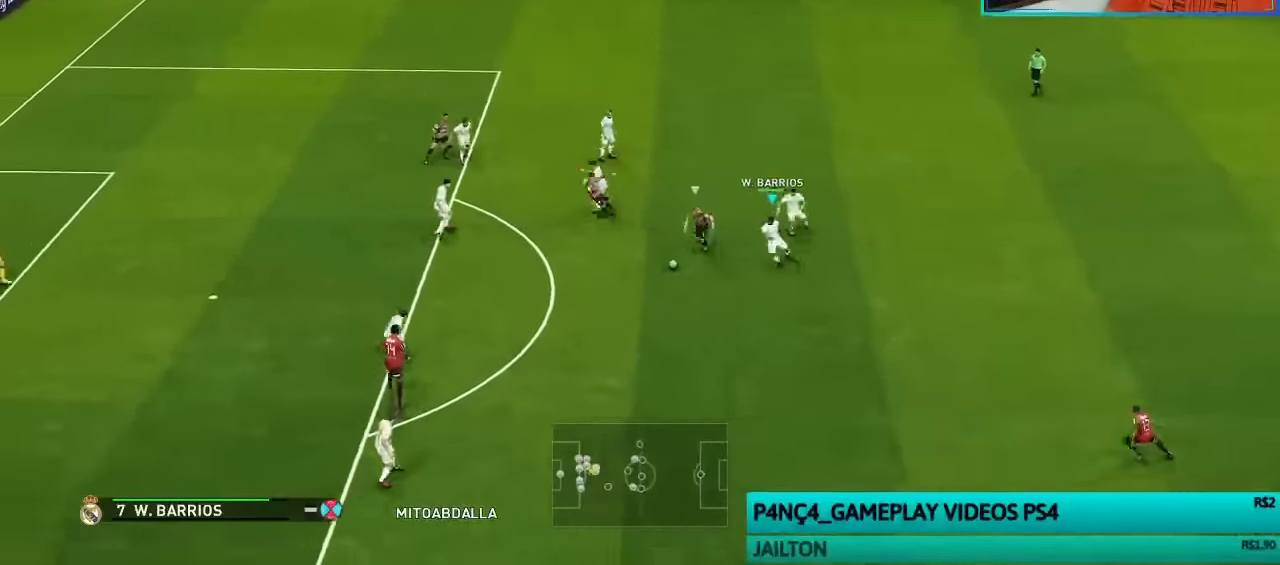
{"buttons": ["SQUARE", "R1"], "left_stick": "up-left", "right_stick": "center", "events": [[166, "SQUARE", "down"], [200, "left_stick", "up-left"]]}
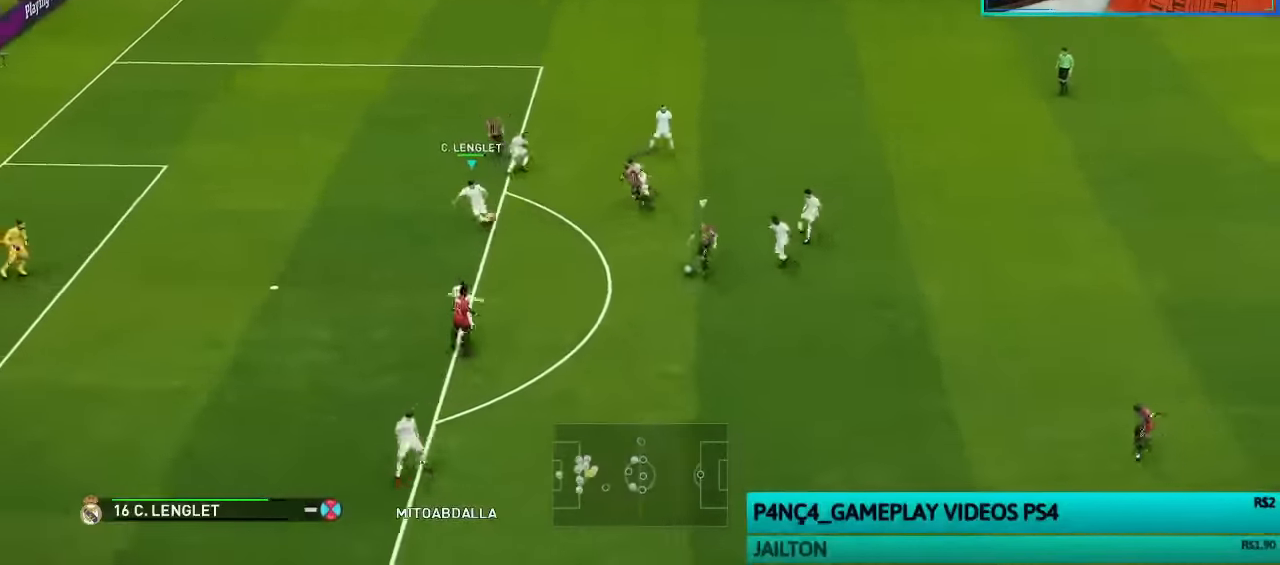
{"buttons": ["SQUARE", "R1"], "left_stick": "up-right", "right_stick": "center", "events": [[333, "left_stick", "up"], [466, "left_stick", "up-right"]]}
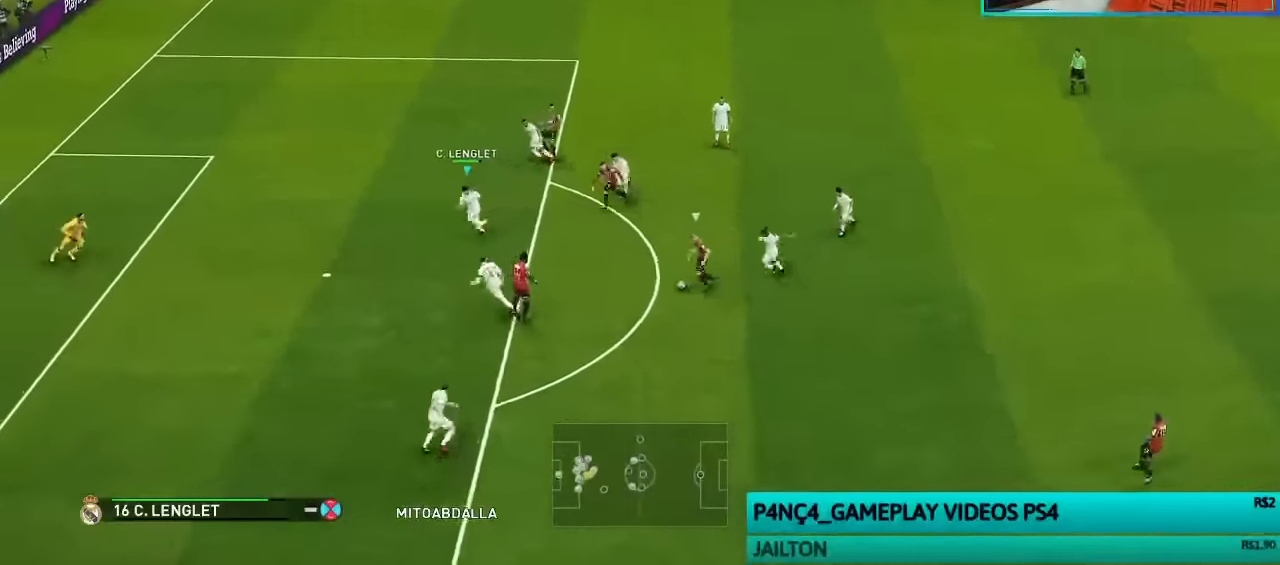
{"buttons": [], "left_stick": "up-right", "right_stick": "center", "events": [[166, "SQUARE", "up"], [233, "R1", "up"]]}
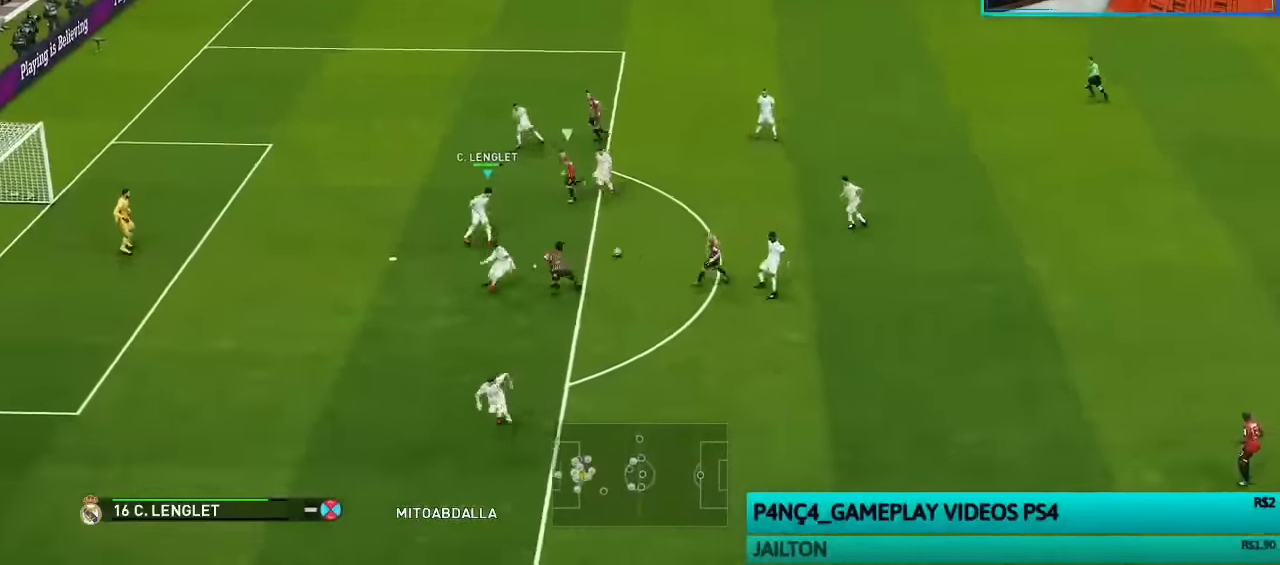
{"buttons": ["CROSS", "R1"], "left_stick": "up-right", "right_stick": "center", "events": [[33, "R1", "down"], [233, "L1", "down"], [266, "CROSS", "down"], [366, "L1", "up"]]}
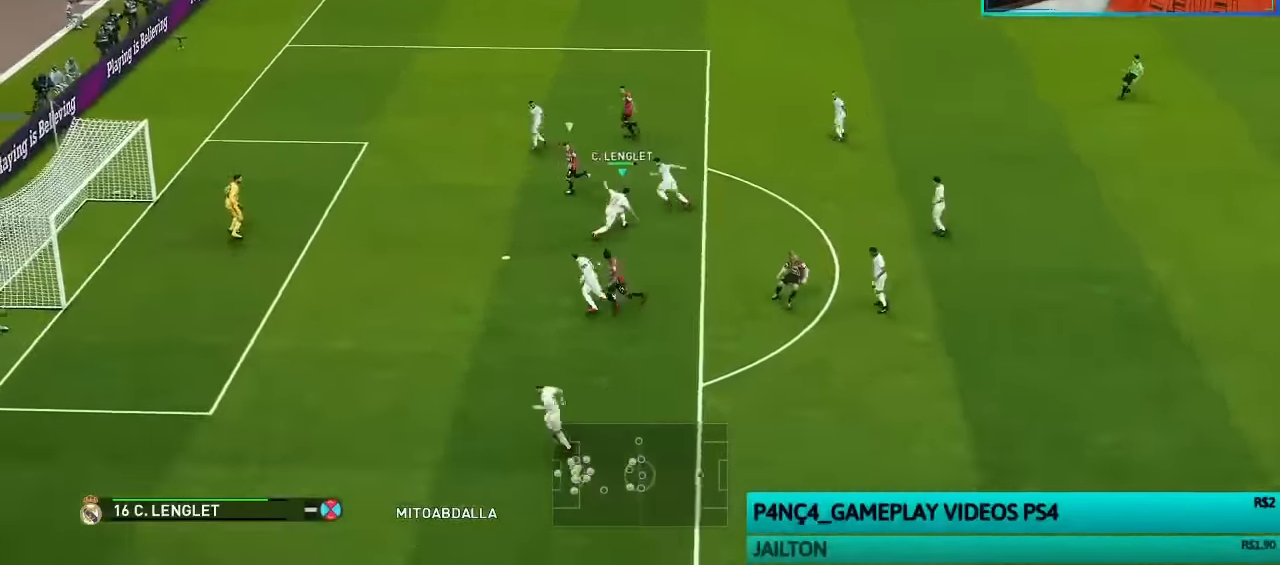
{"buttons": ["CROSS", "R1"], "left_stick": "up-right", "right_stick": "center", "events": []}
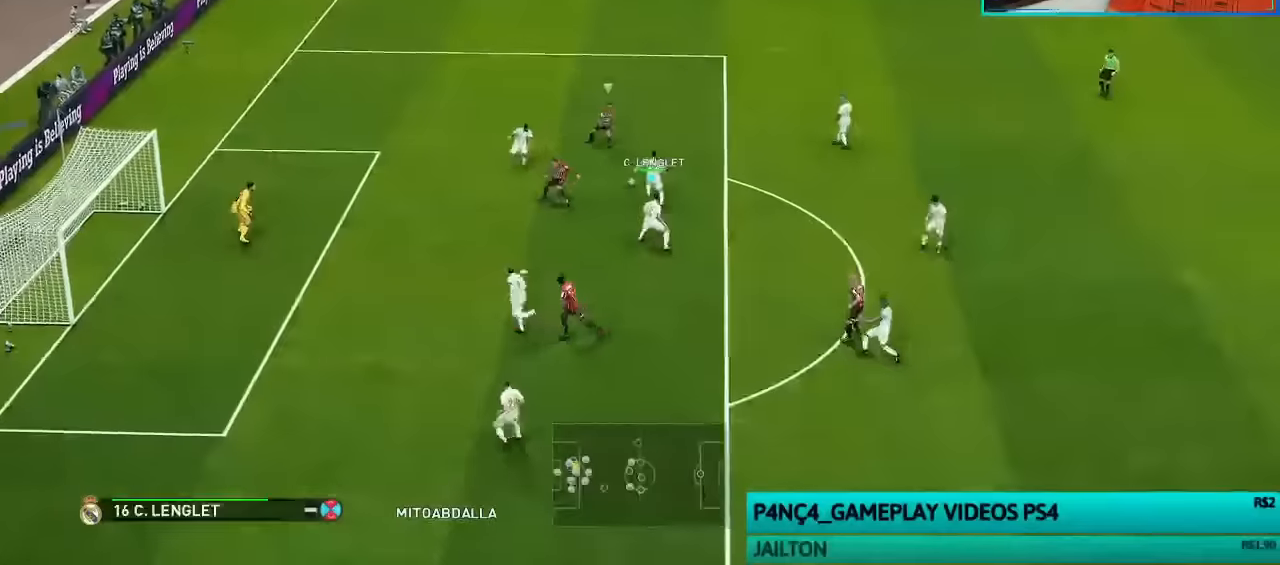
{"buttons": ["CROSS", "R1"], "left_stick": "center", "right_stick": "center", "events": [[433, "left_stick", "center"]]}
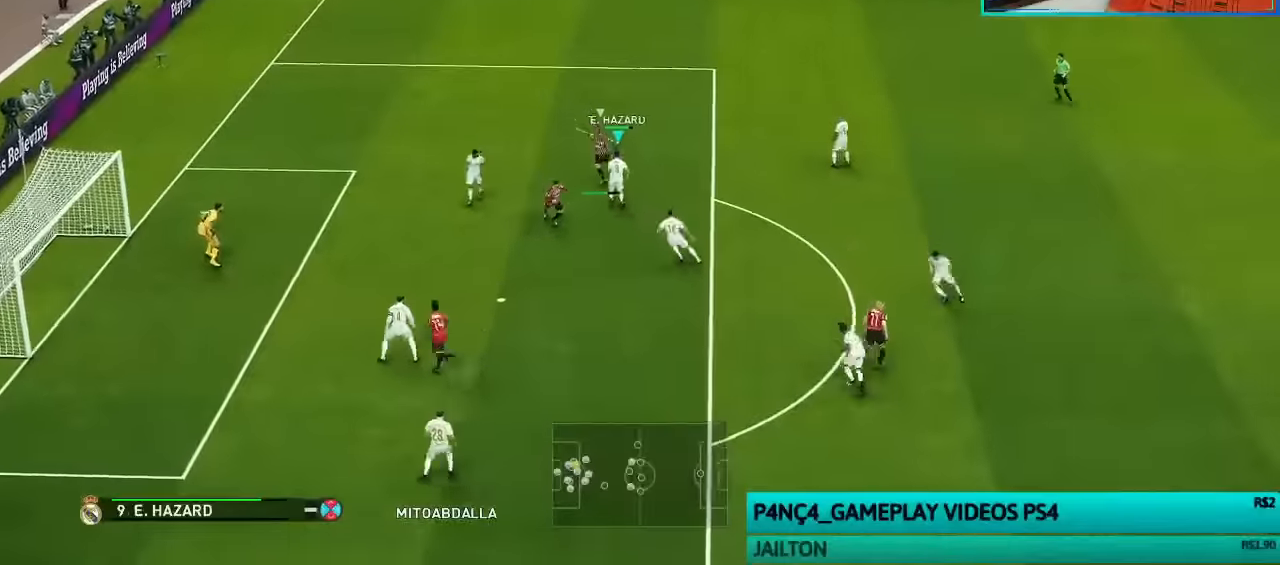
{"buttons": [], "left_stick": "center", "right_stick": "center", "events": [[266, "R1", "up"], [300, "CROSS", "up"]]}
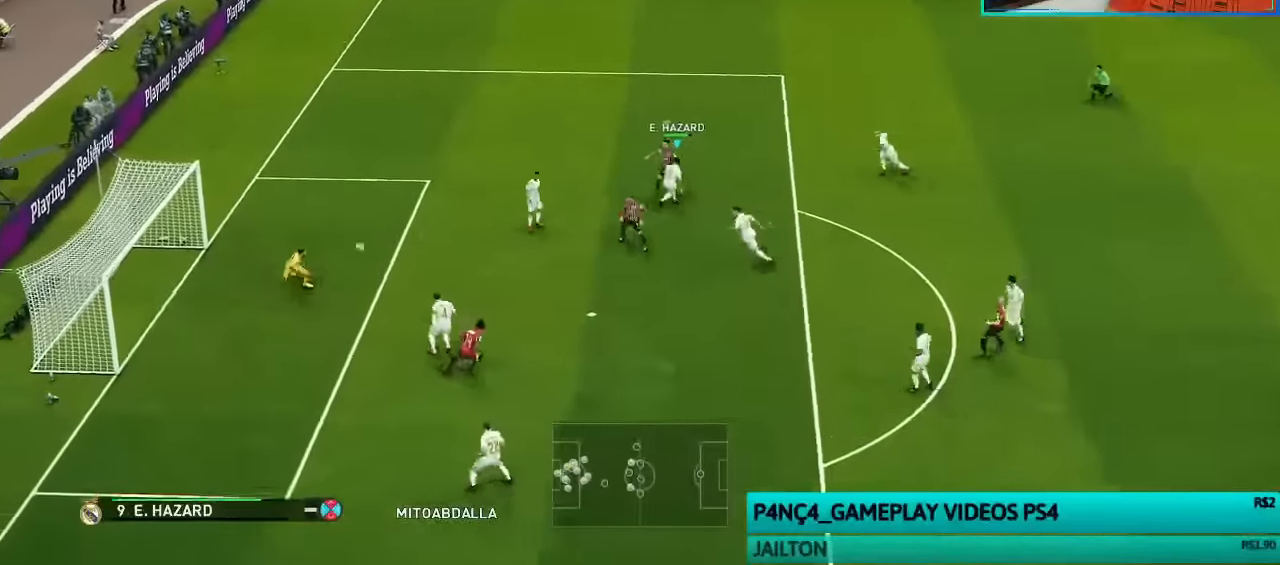
{"buttons": [], "left_stick": "center", "right_stick": "center", "events": []}
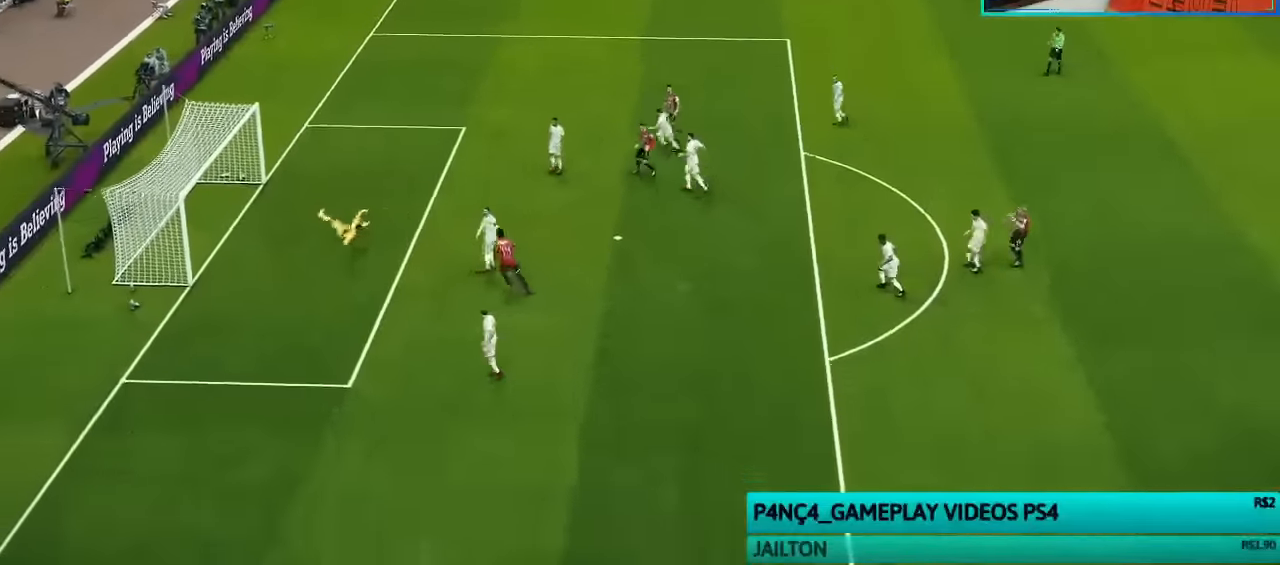
{"buttons": [], "left_stick": "center", "right_stick": "center", "events": []}
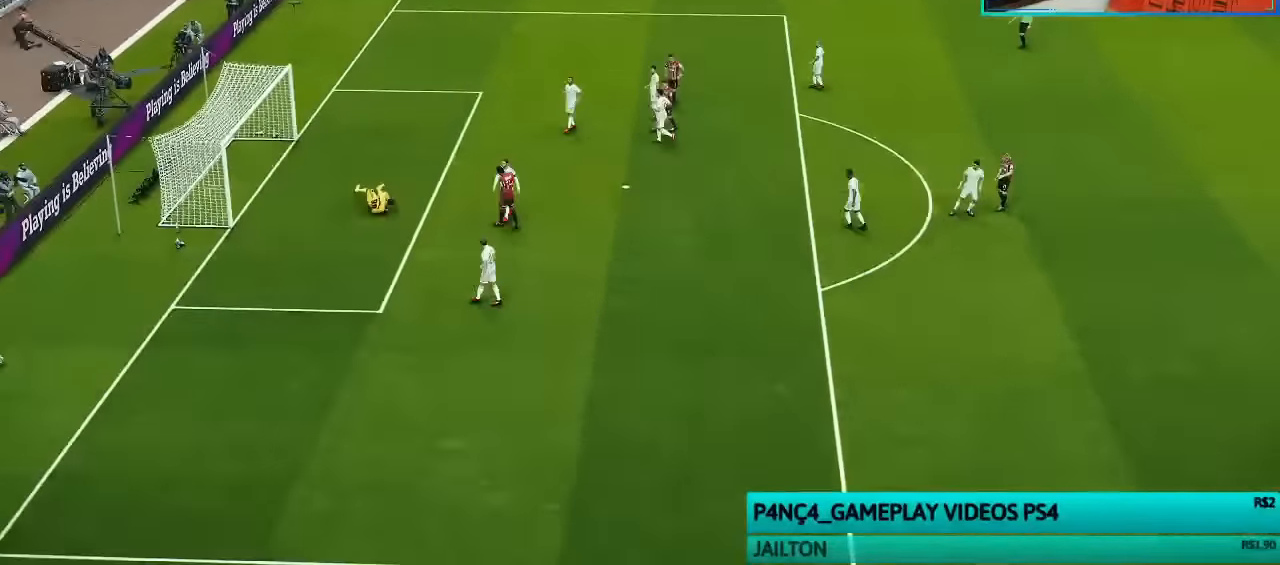
{"buttons": [], "left_stick": "center", "right_stick": "center", "events": []}
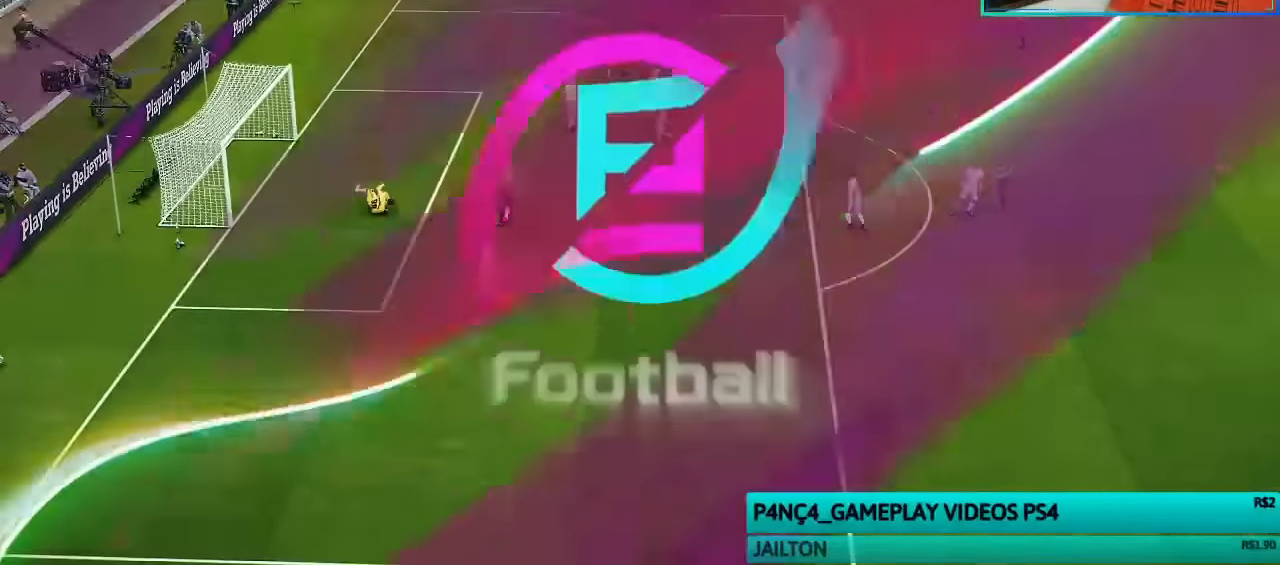
{"buttons": [], "left_stick": "center", "right_stick": "center", "events": []}
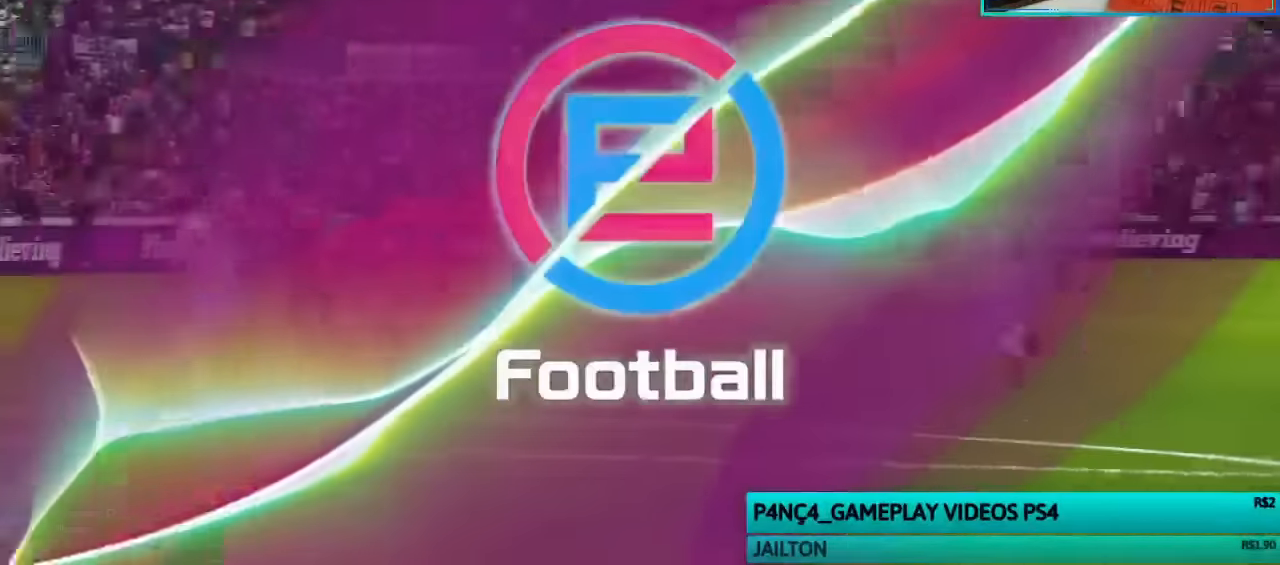
{"buttons": [], "left_stick": "center", "right_stick": "center", "events": []}
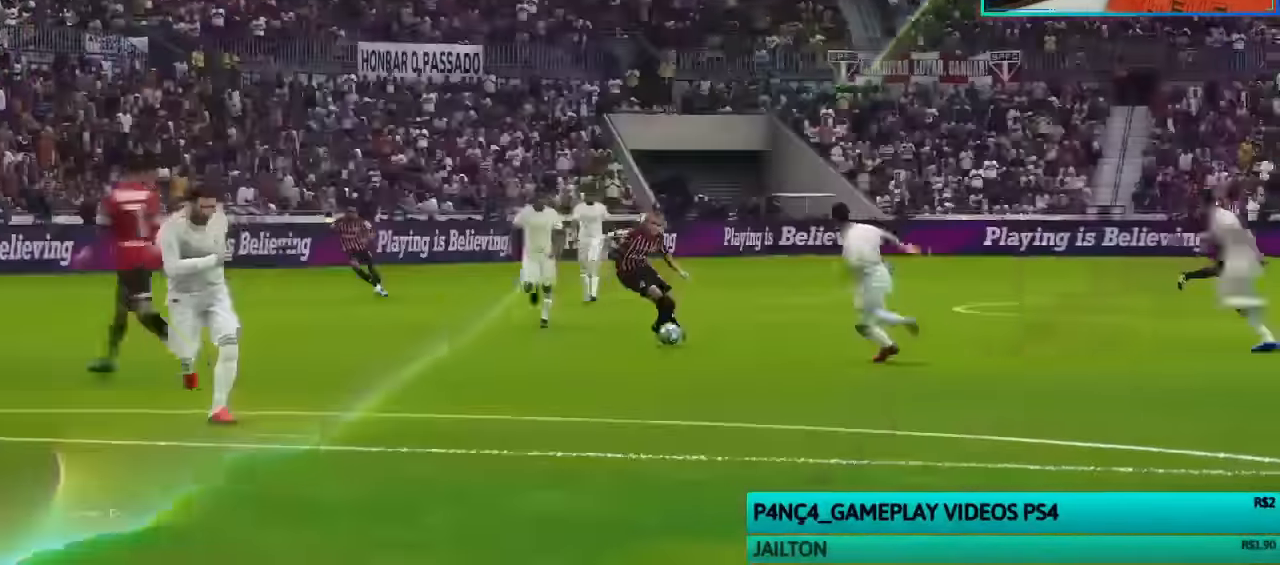
{"buttons": [], "left_stick": "center", "right_stick": "center", "events": []}
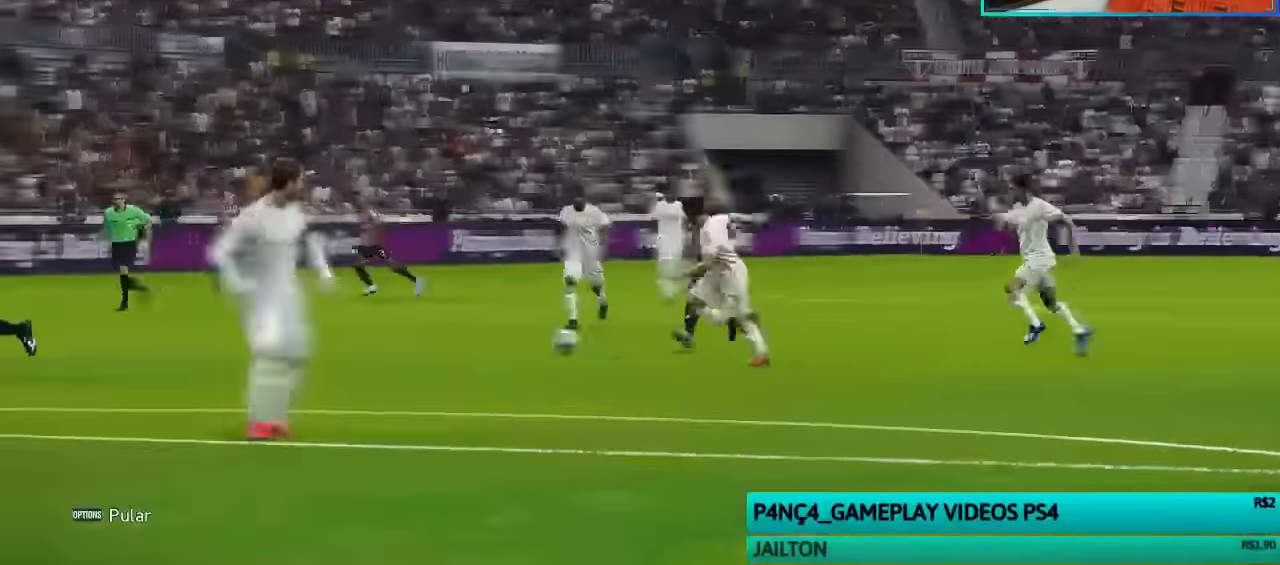
{"buttons": [], "left_stick": "center", "right_stick": "center", "events": []}
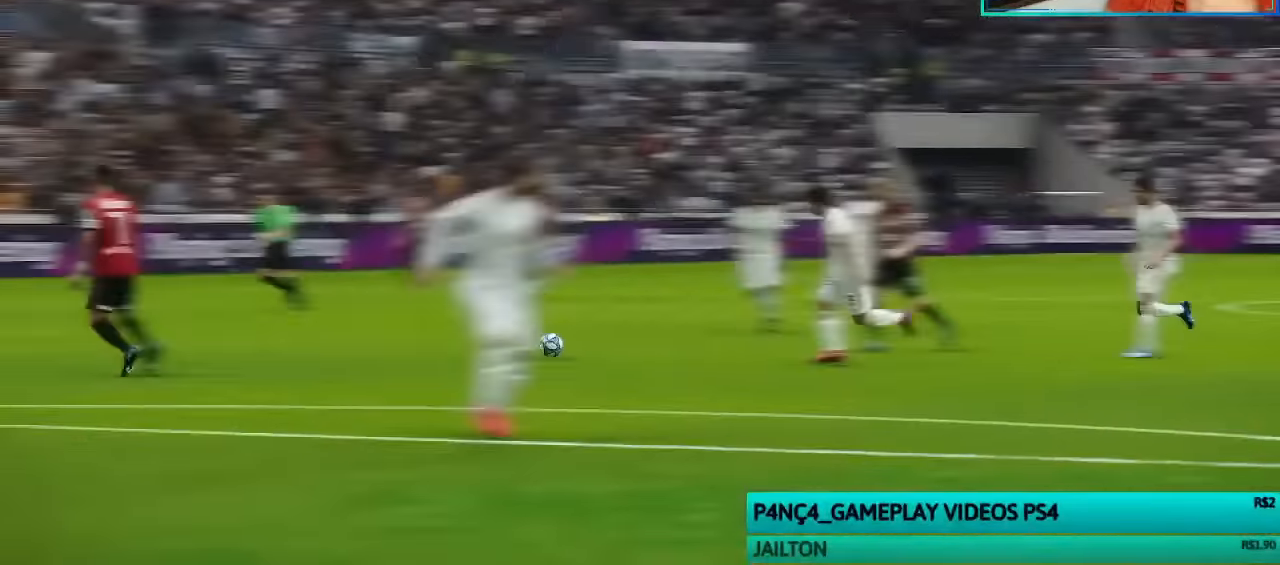
{"buttons": [], "left_stick": "center", "right_stick": "center", "events": []}
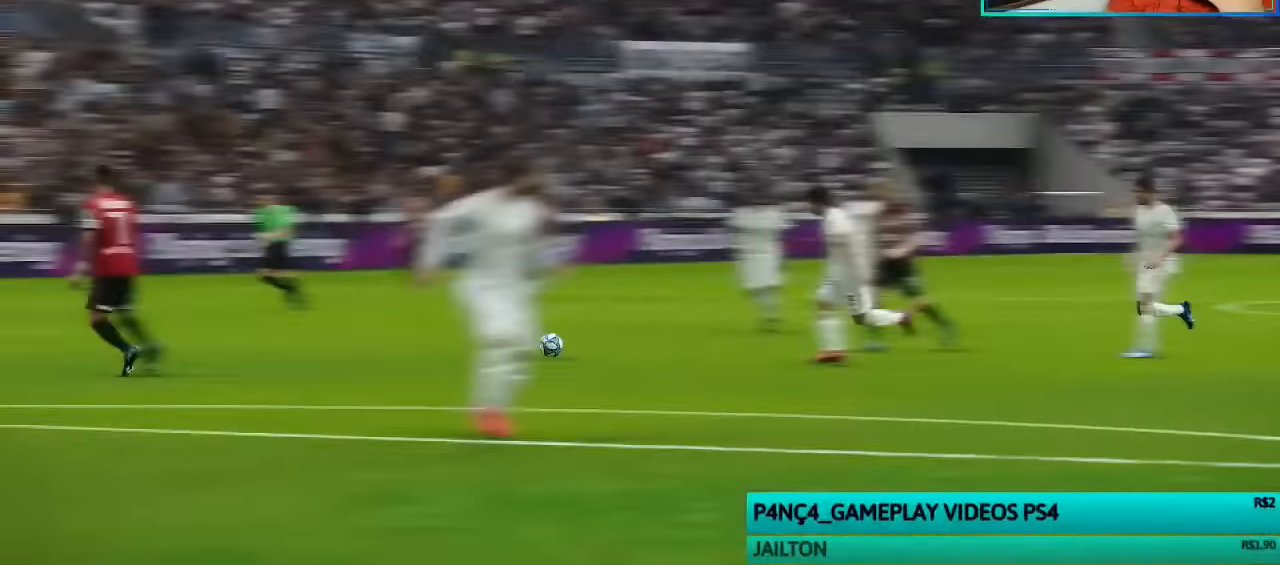
{"buttons": [], "left_stick": "center", "right_stick": "center", "events": []}
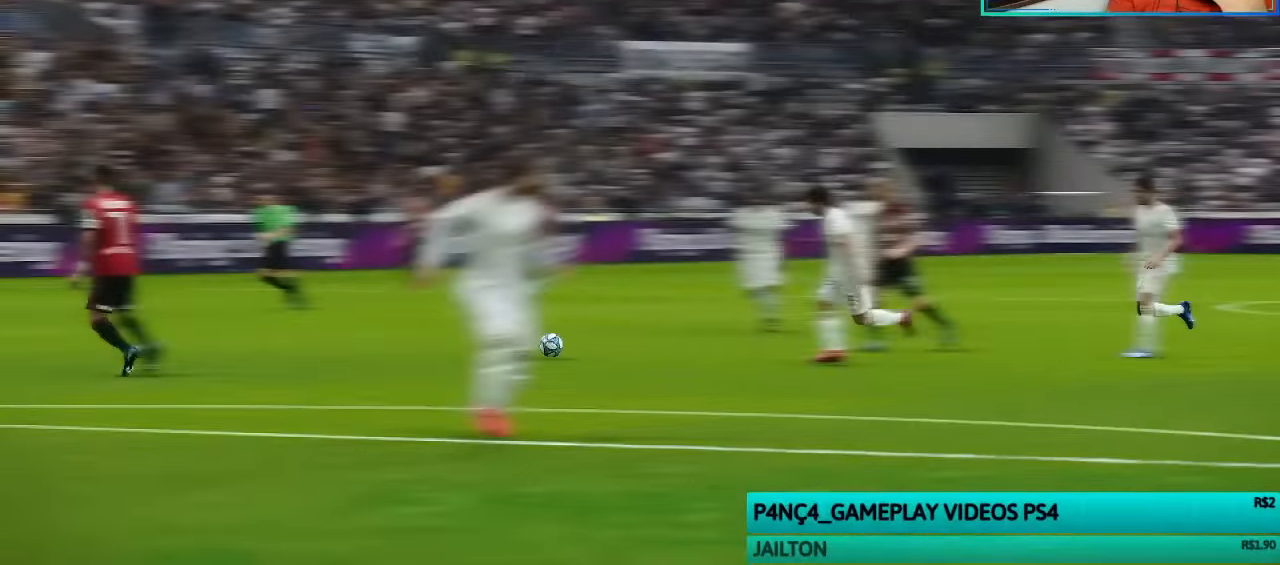
{"buttons": [], "left_stick": "center", "right_stick": "center", "events": []}
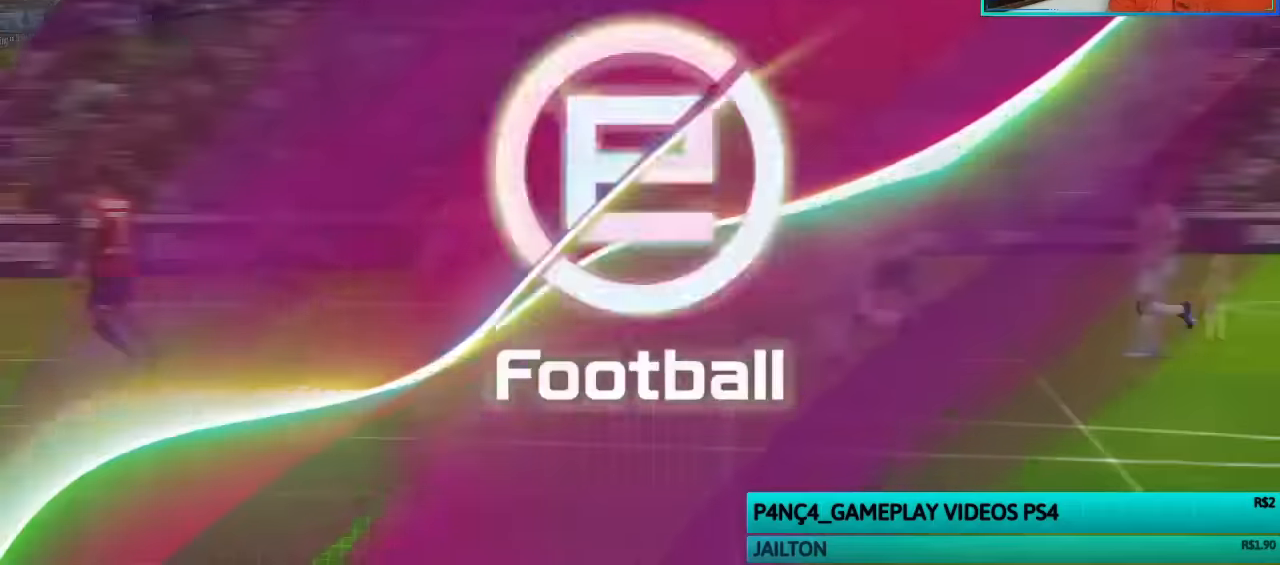
{"buttons": [], "left_stick": "center", "right_stick": "center", "events": [[300, "L1", "down"], [333, "right_stick", "right"], [400, "L1", "up"], [400, "right_stick", "center"]]}
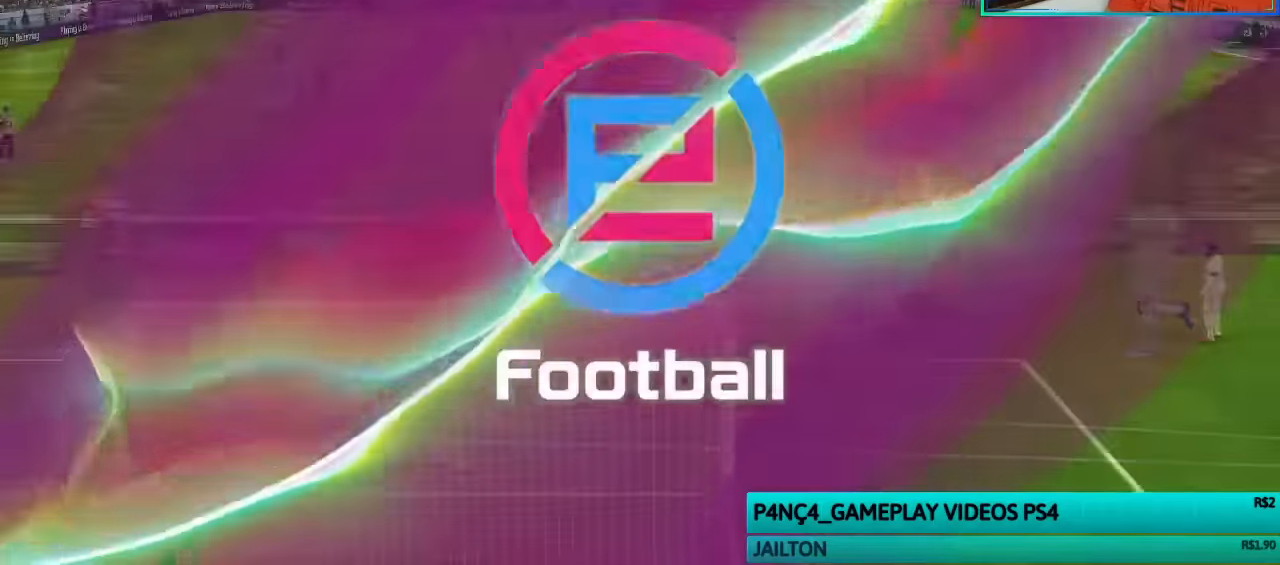
{"buttons": [], "left_stick": "center", "right_stick": "center", "events": [[100, "left_stick", "left"], [266, "CROSS", "down"], [400, "CROSS", "up"], [400, "left_stick", "center"]]}
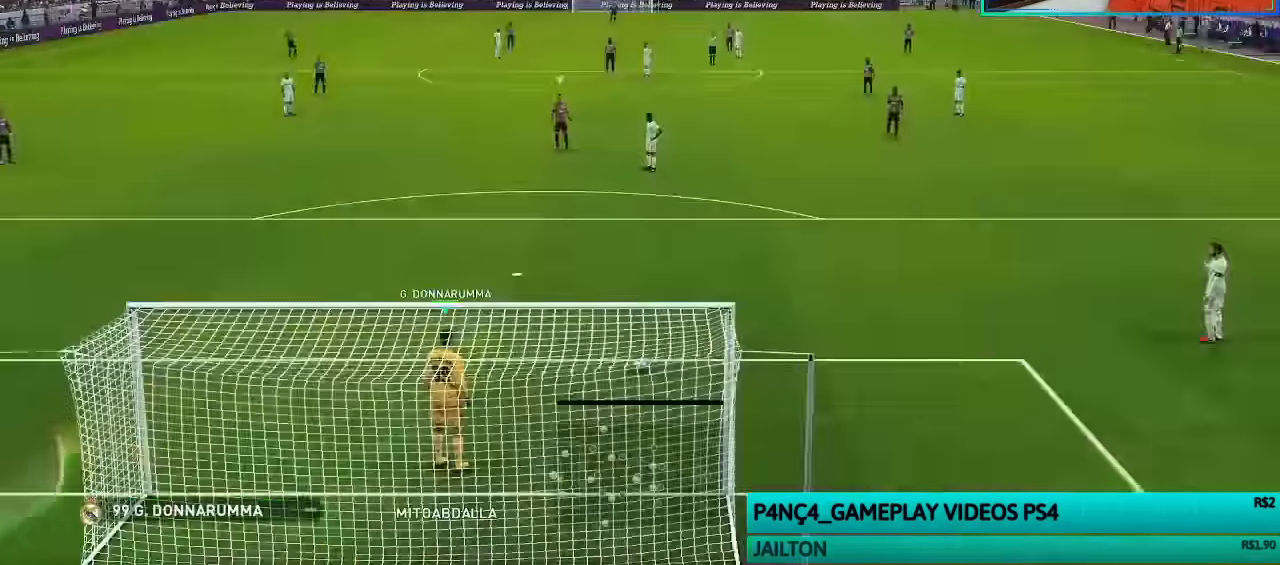
{"buttons": [], "left_stick": "center", "right_stick": "center", "events": []}
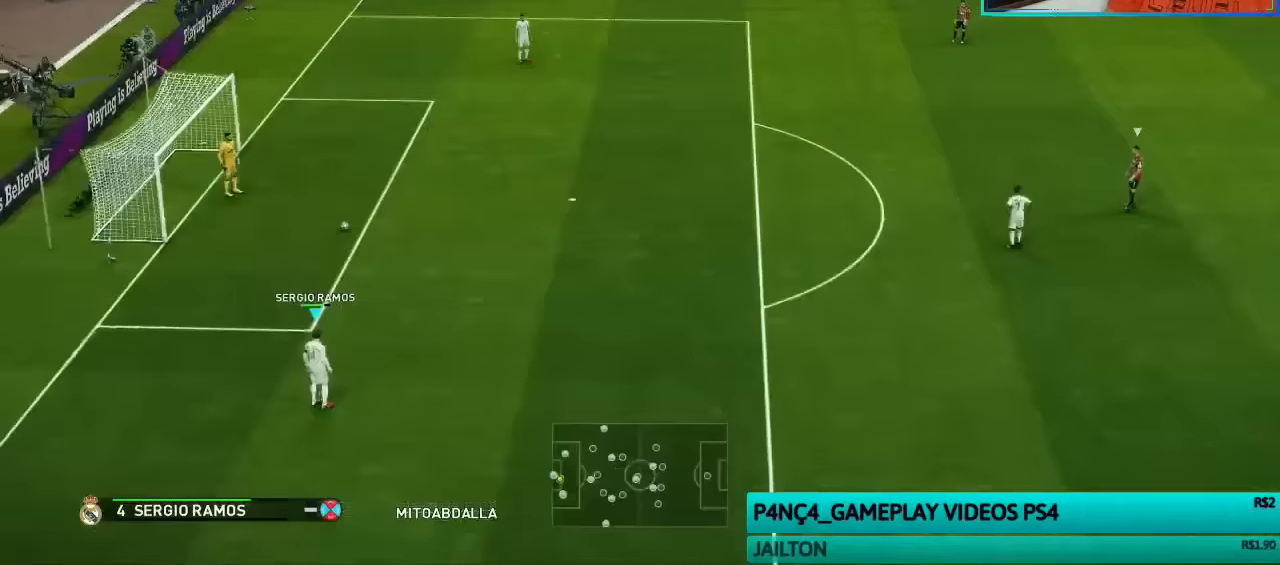
{"buttons": [], "left_stick": "center", "right_stick": "center", "events": []}
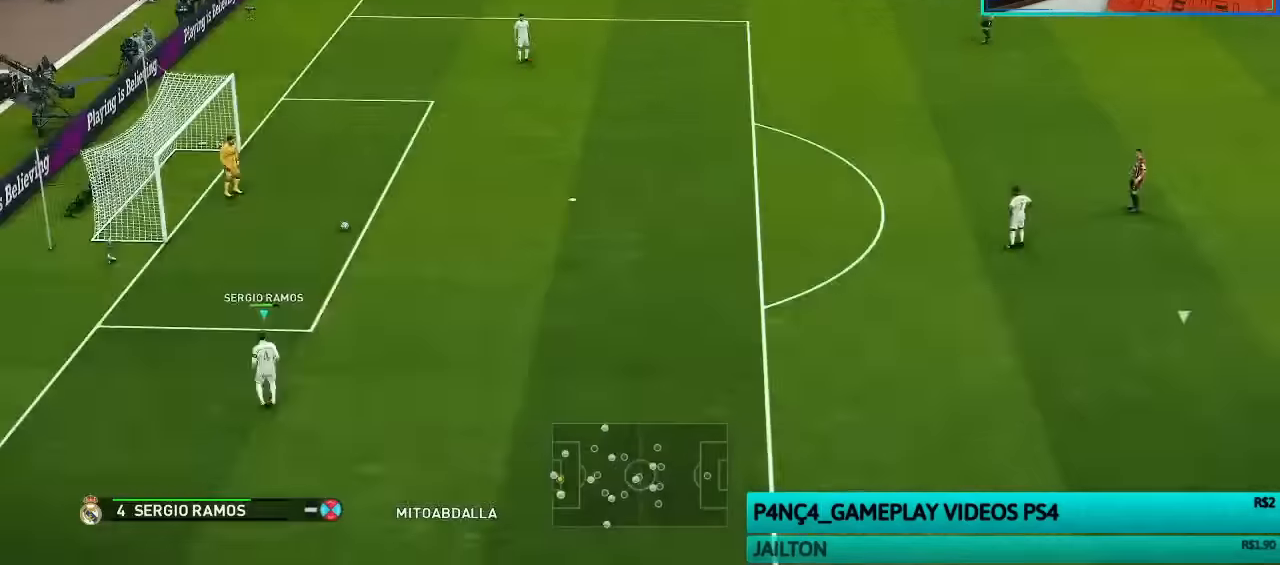
{"buttons": [], "left_stick": "center", "right_stick": "center", "events": []}
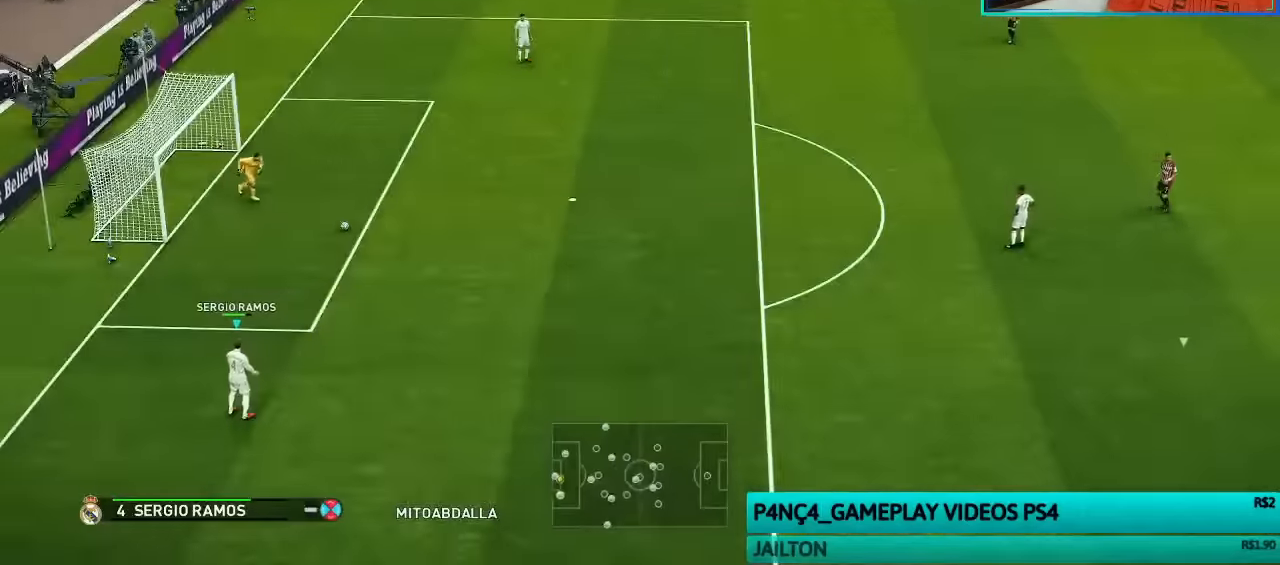
{"buttons": [], "left_stick": "right", "right_stick": "center", "events": [[233, "left_stick", "right"]]}
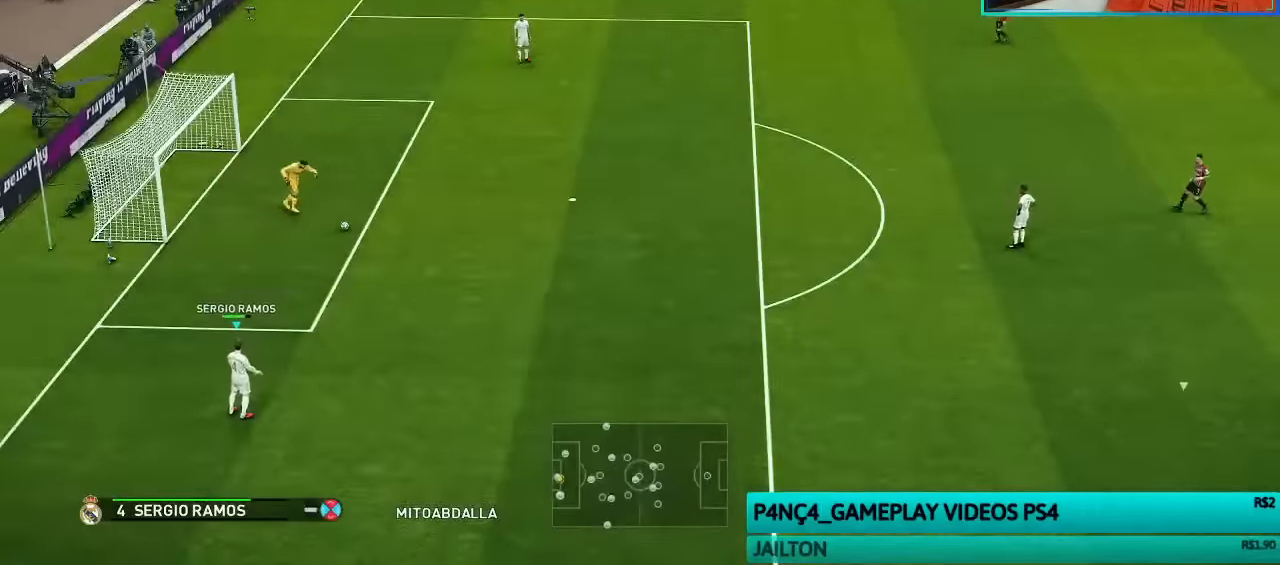
{"buttons": [], "left_stick": "right", "right_stick": "center", "events": []}